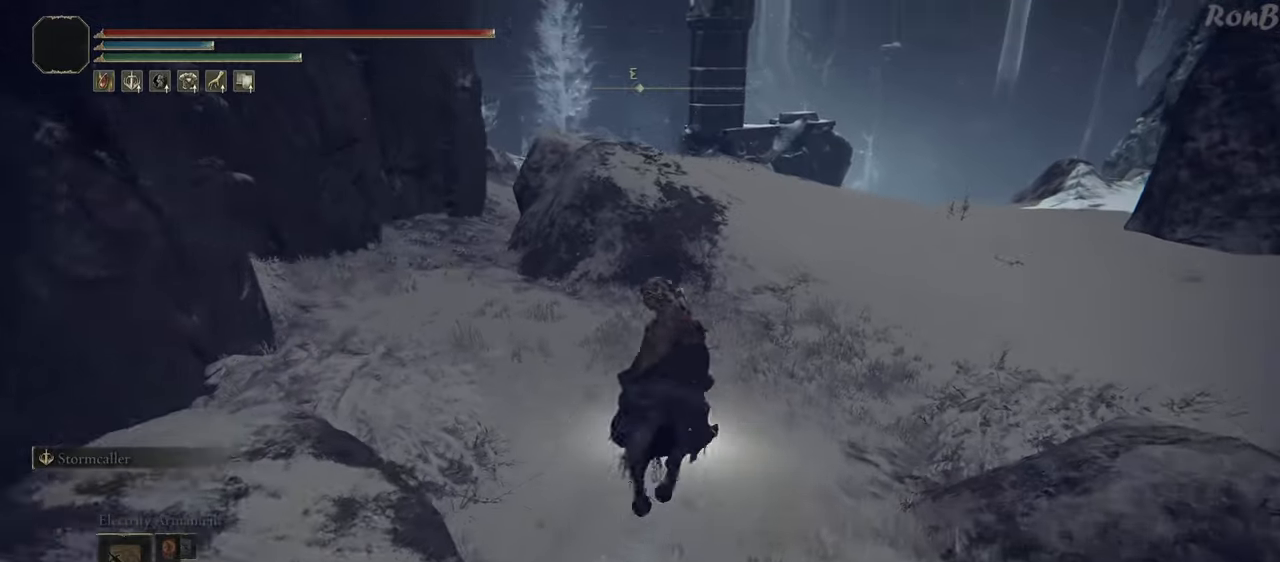
Gameplay with a controller (PlayStation layout); each line is a JSON object with the inputs held at the frame after it (dt_ms = milliseconds from this image to that frame). "events" lists button and stick changes between this image and that frame as [ms after this image, input, new state], when the widget could be followed in between.
{"dt_ms": 500, "buttons": [], "left_stick": "up", "right_stick": "center", "events": [[183, "R1", "down"], [183, "R2", "down"], [250, "R2", "up"], [283, "R1", "up"], [300, "R1", "down"], [300, "right_stick", "center"], [333, "R2", "down"], [450, "R1", "up"], [450, "R2", "up"]]}
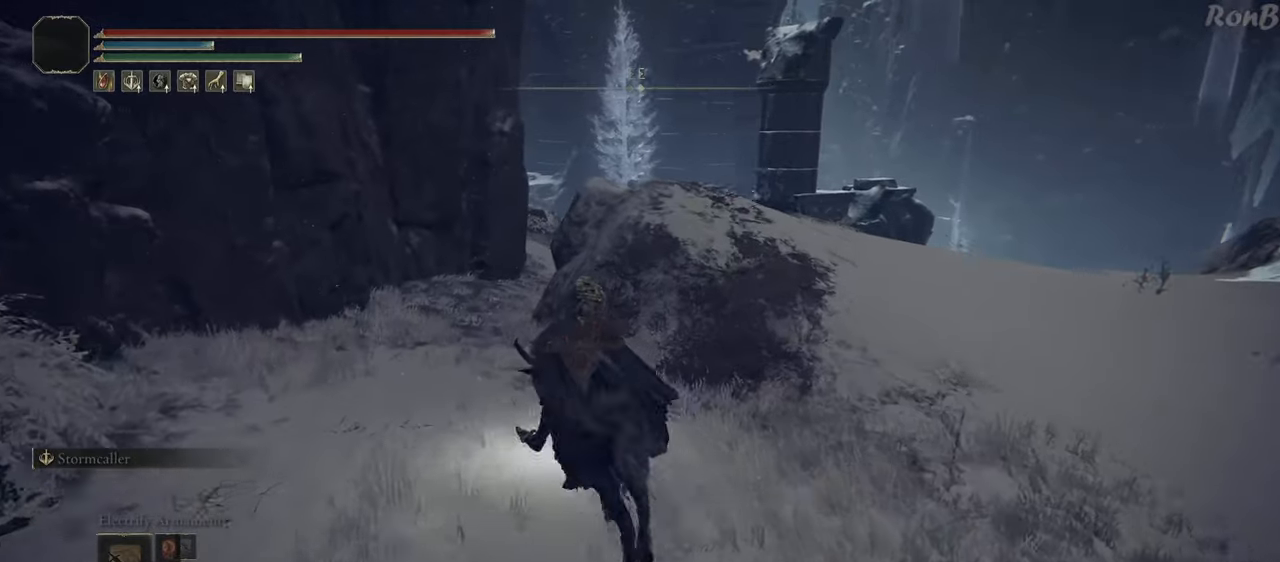
{"dt_ms": 500, "buttons": [], "left_stick": "up", "right_stick": "down-right", "events": [[383, "right_stick", "down-right"]]}
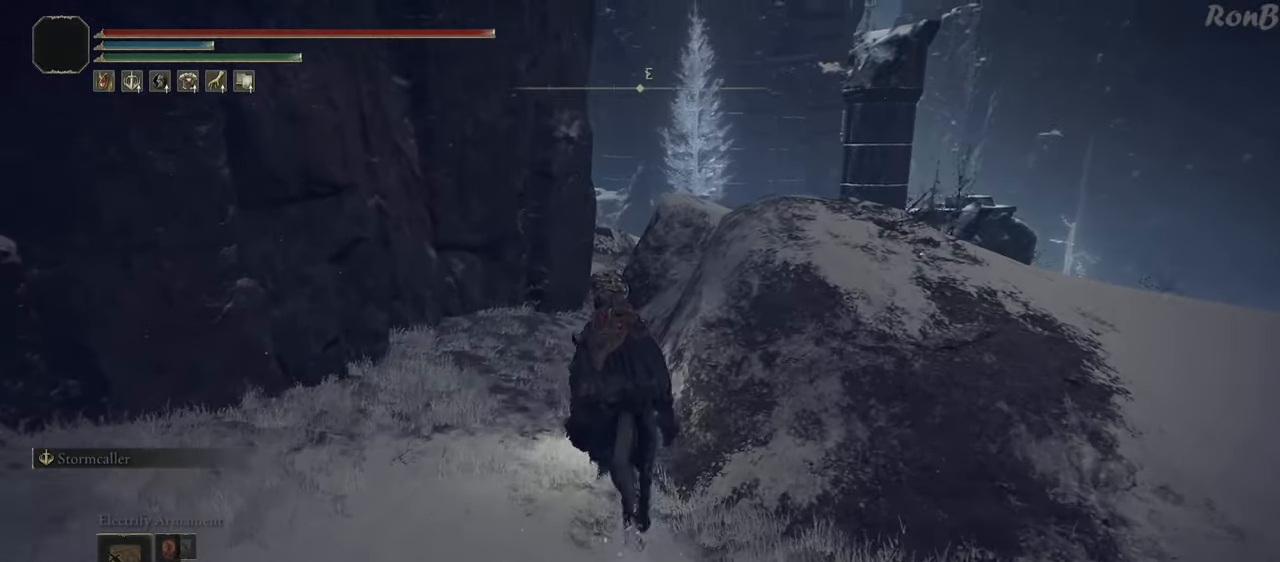
{"dt_ms": 500, "buttons": [], "left_stick": "up", "right_stick": "down-right", "events": [[83, "right_stick", "down"], [217, "right_stick", "down-right"]]}
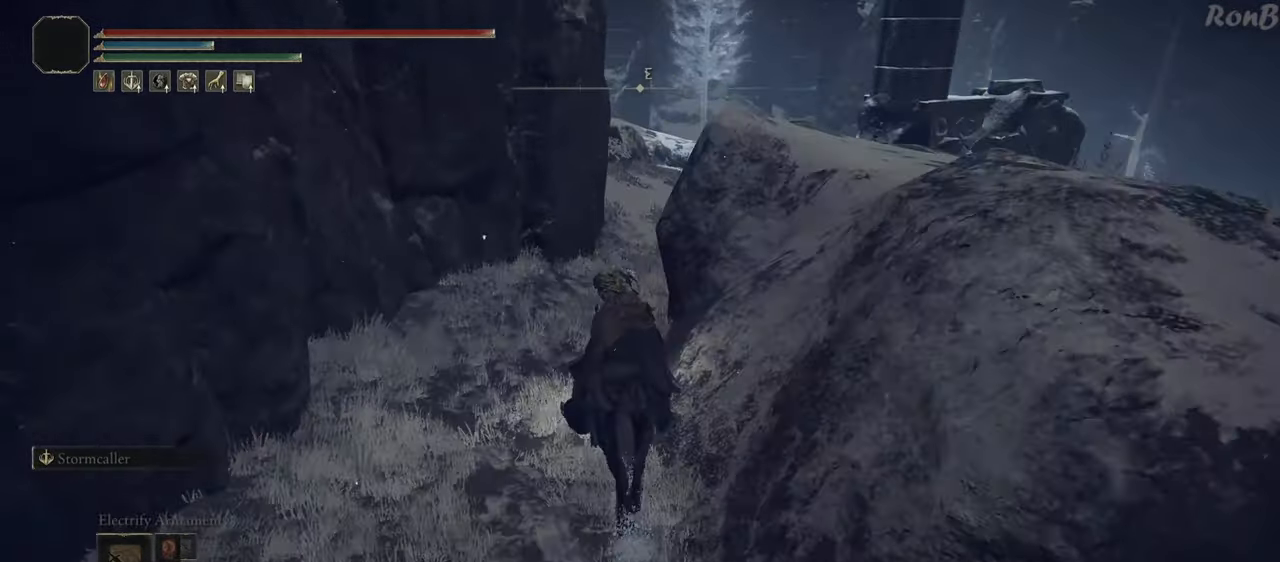
{"dt_ms": 500, "buttons": [], "left_stick": "up", "right_stick": "down-right", "events": []}
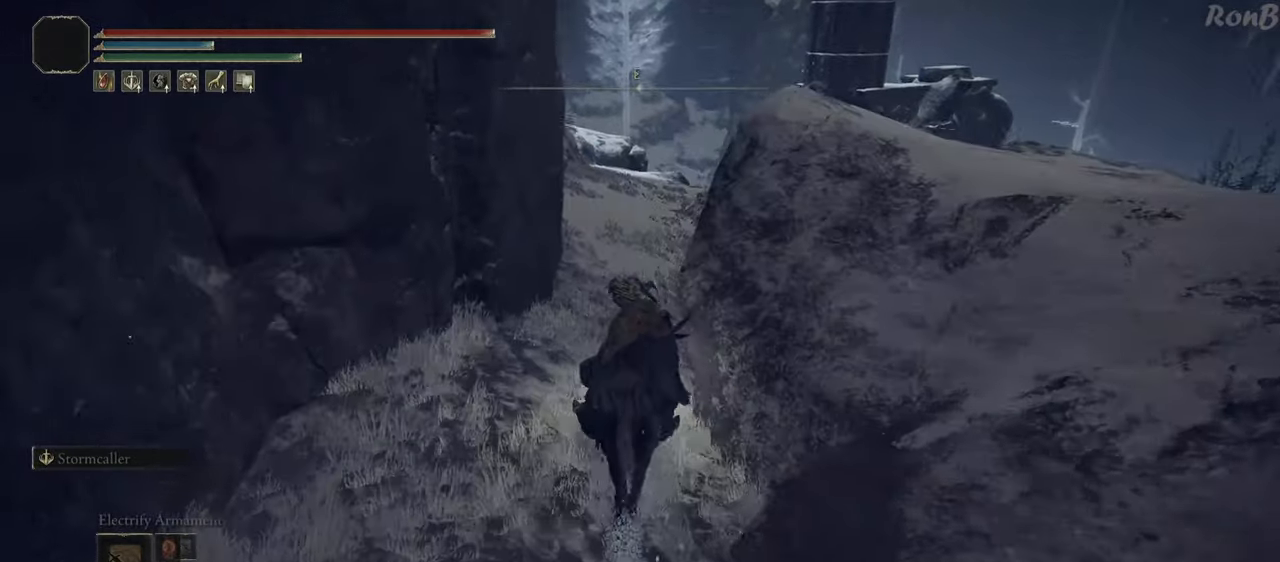
{"dt_ms": 500, "buttons": [], "left_stick": "up", "right_stick": "center", "events": [[400, "right_stick", "center"]]}
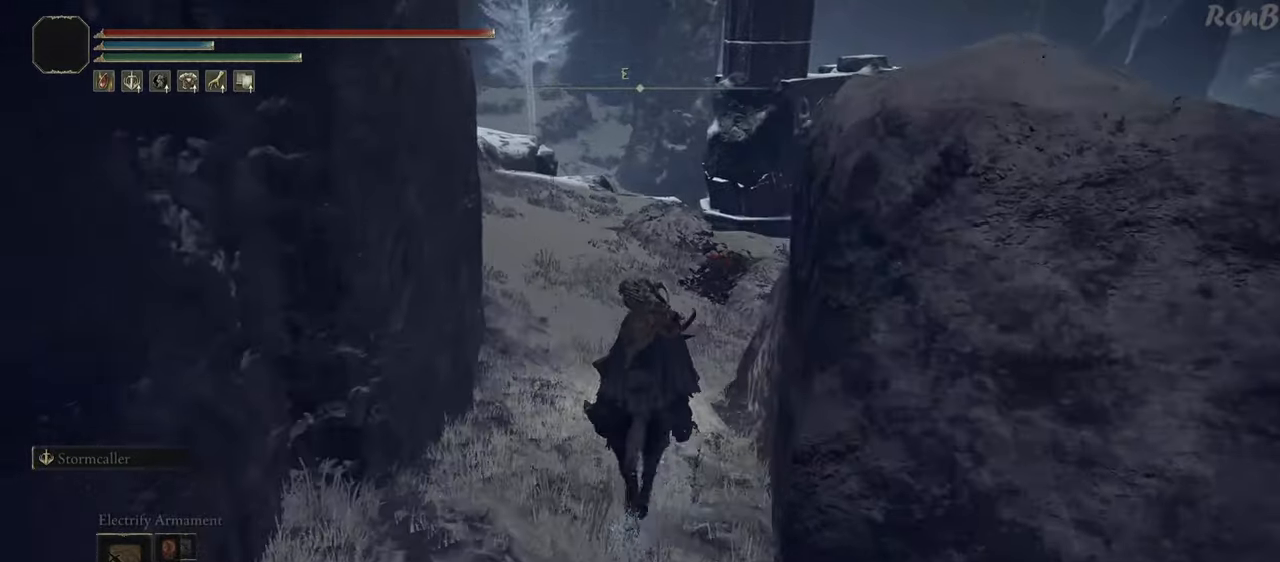
{"dt_ms": 500, "buttons": [], "left_stick": "up", "right_stick": "down-left", "events": [[133, "right_stick", "left"], [300, "right_stick", "down-left"]]}
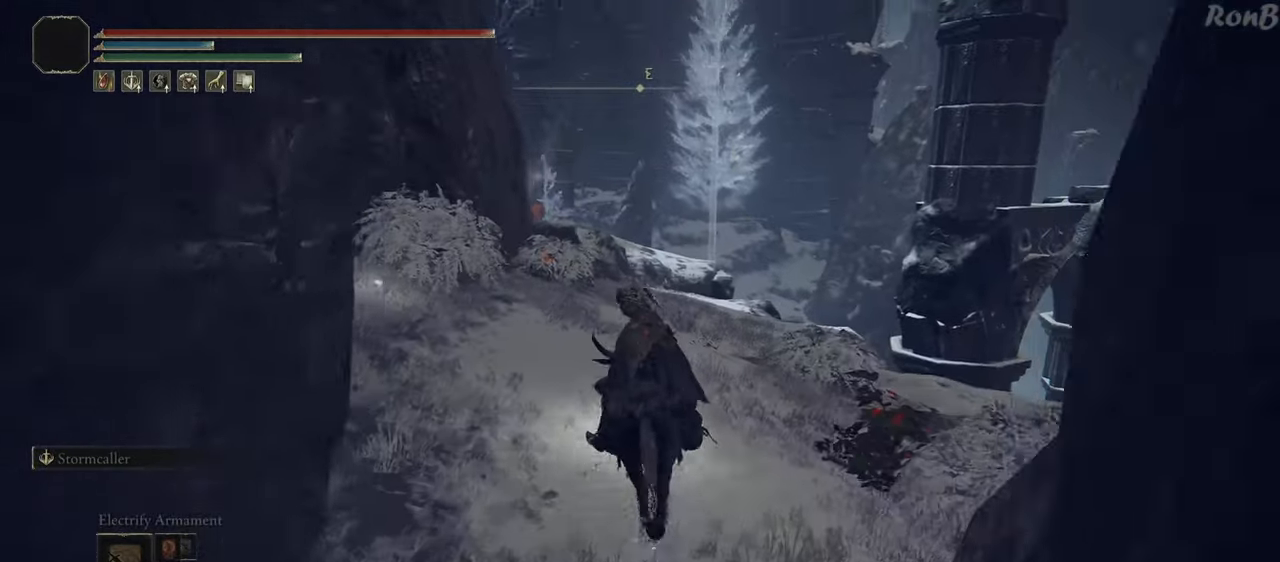
{"dt_ms": 500, "buttons": [], "left_stick": "up", "right_stick": "down-left"}
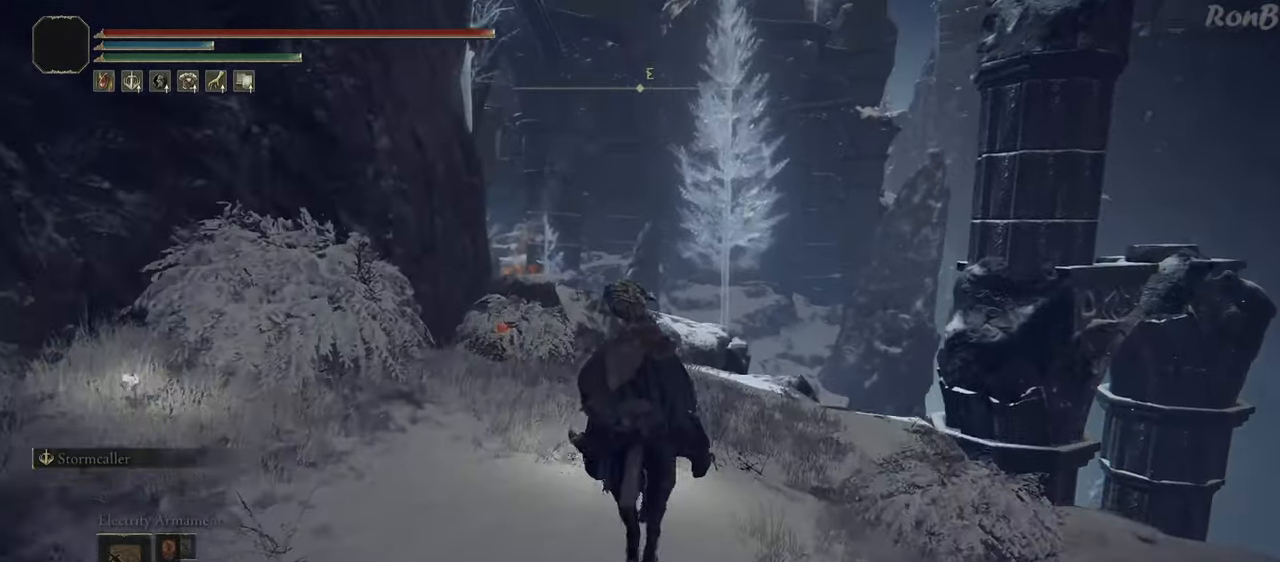
{"dt_ms": 500, "buttons": [], "left_stick": "center", "right_stick": "down-left", "events": [[283, "left_stick", "center"]]}
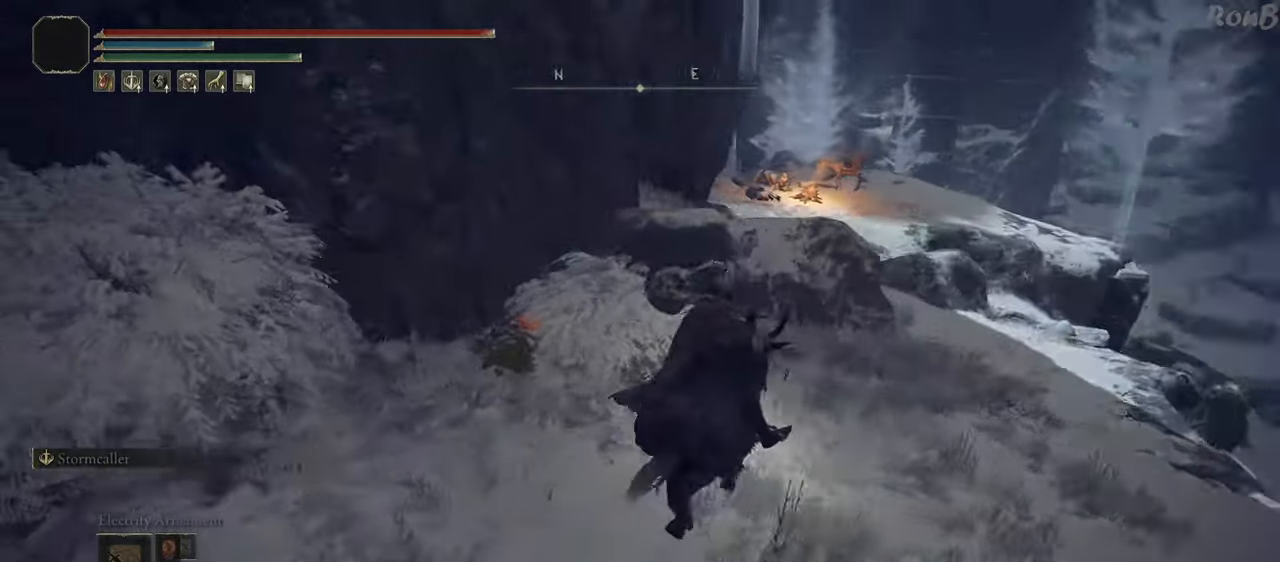
{"dt_ms": 500, "buttons": [], "left_stick": "center", "right_stick": "center", "events": [[300, "right_stick", "center"]]}
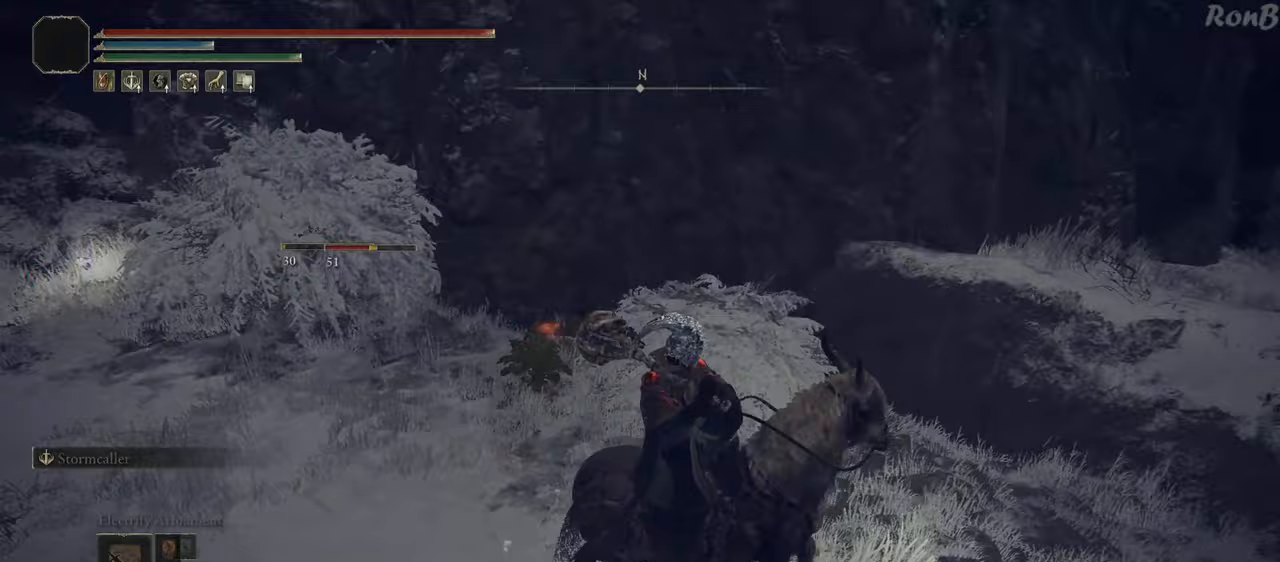
{"dt_ms": 500, "buttons": [], "left_stick": "up-right", "right_stick": "center", "events": [[83, "left_stick", "right"], [133, "right_stick", "right"], [200, "left_stick", "up-right"], [450, "right_stick", "center"]]}
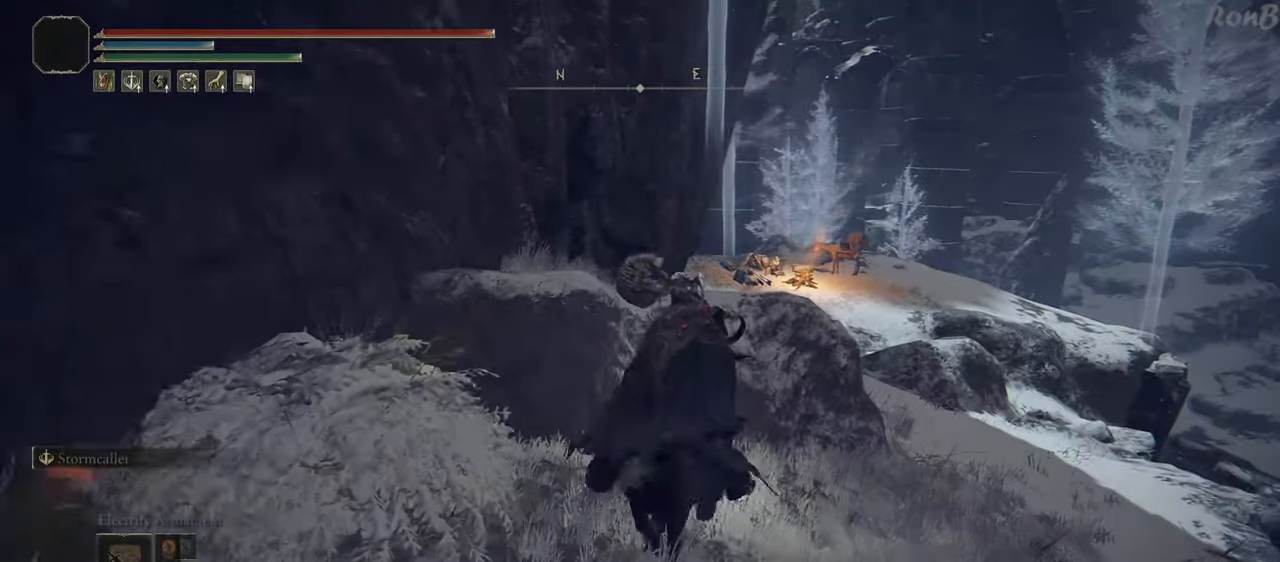
{"dt_ms": 500, "buttons": [], "left_stick": "up-right", "right_stick": "down", "events": [[117, "right_stick", "down"]]}
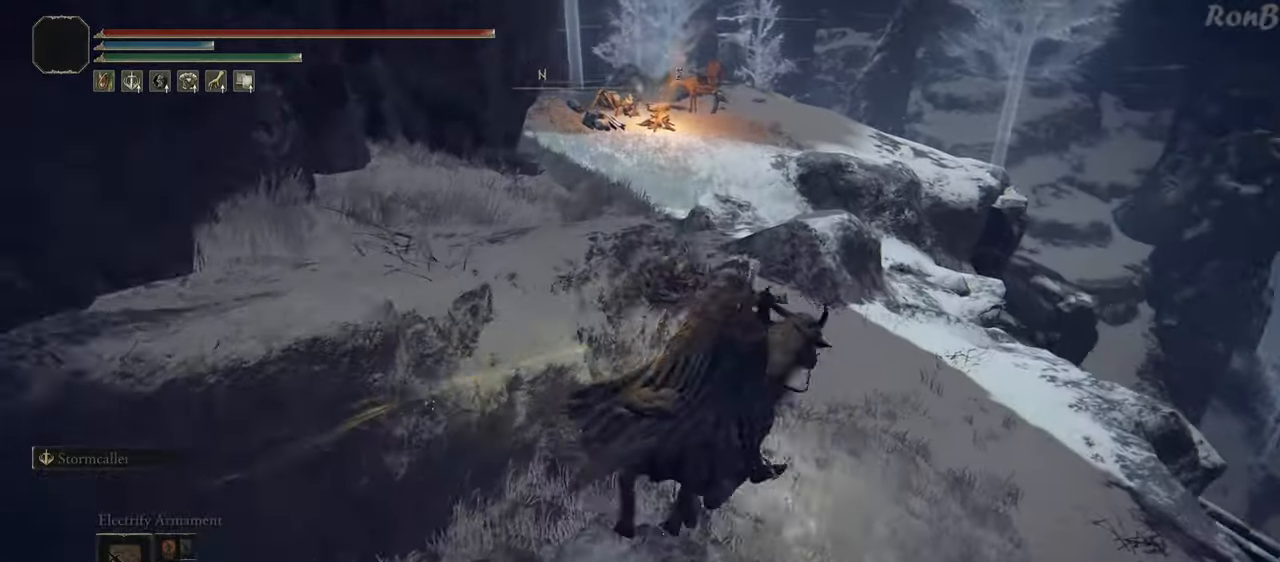
{"dt_ms": 500, "buttons": [], "left_stick": "up", "right_stick": "center", "events": [[50, "right_stick", "center"], [100, "left_stick", "up"], [317, "R1", "down"], [317, "R2", "down"], [433, "R1", "up"], [433, "R2", "up"]]}
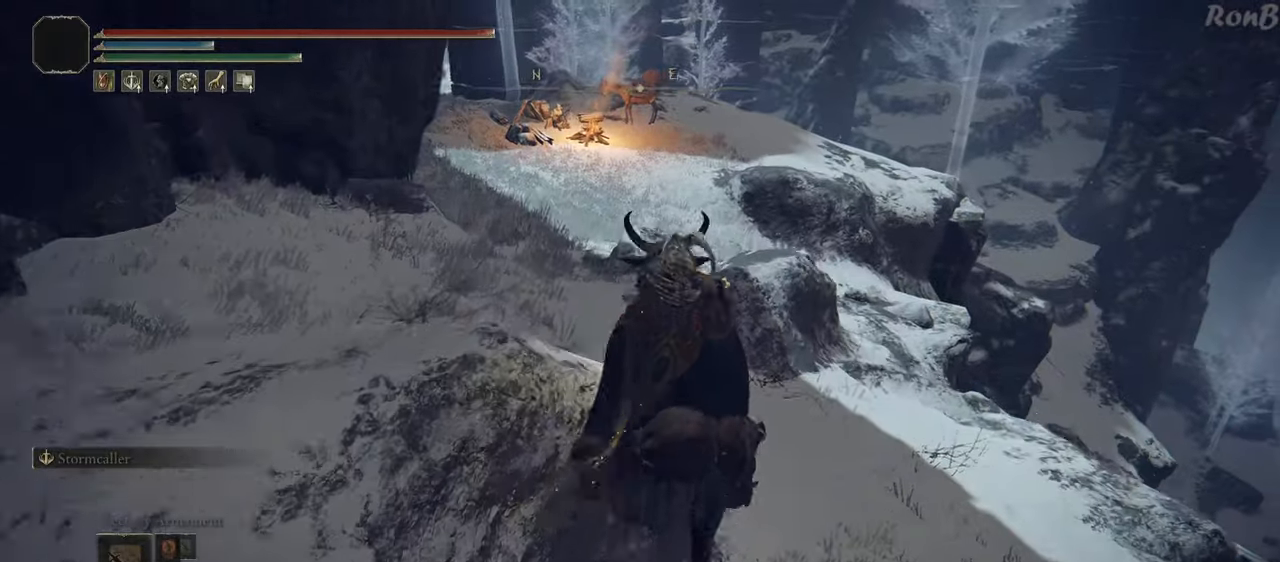
{"dt_ms": 500, "buttons": [], "left_stick": "up", "right_stick": "center", "events": [[167, "left_stick", "up-left"], [433, "left_stick", "up"]]}
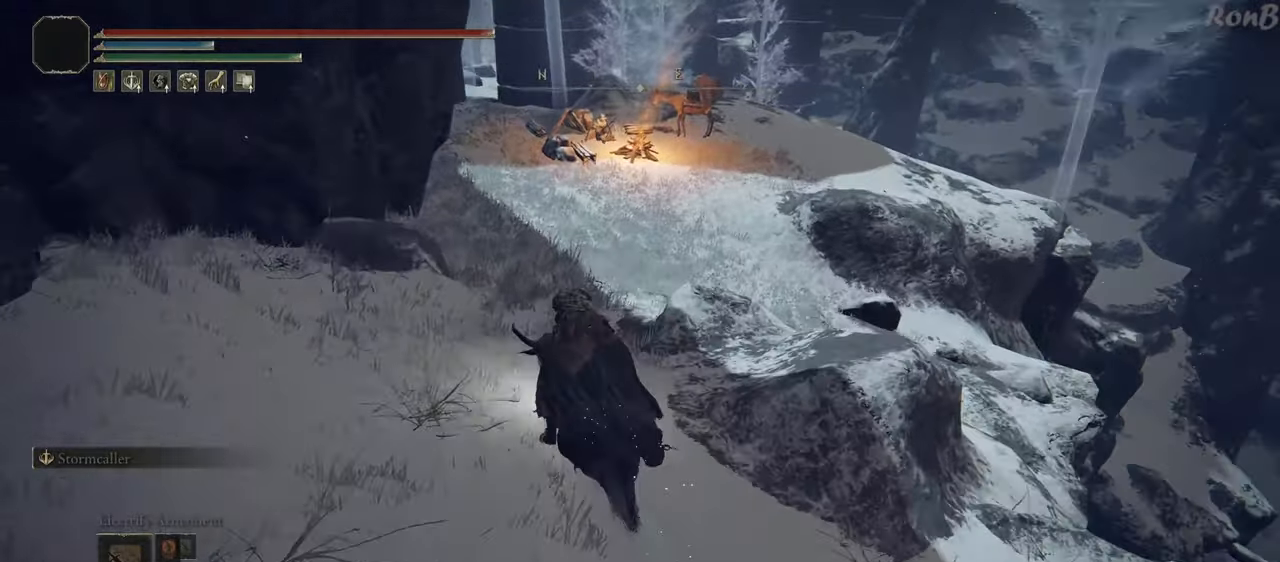
{"dt_ms": 500, "buttons": [], "left_stick": "up", "right_stick": "center", "events": []}
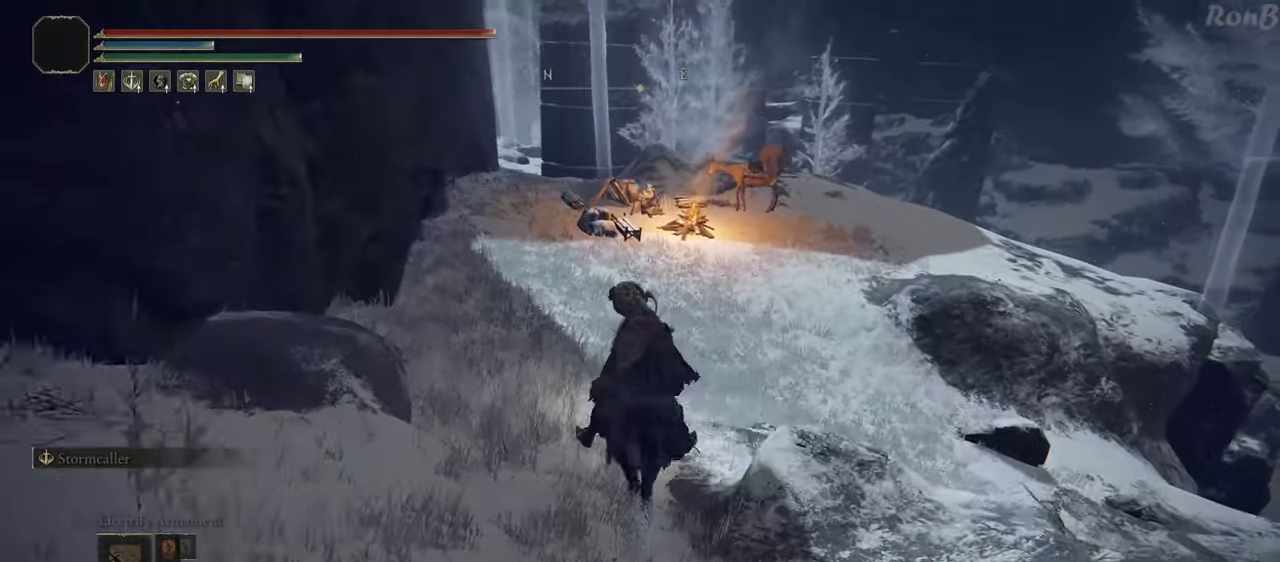
{"dt_ms": 500, "buttons": [], "left_stick": "up", "right_stick": "center", "events": [[117, "R1", "down"], [250, "R1", "up"]]}
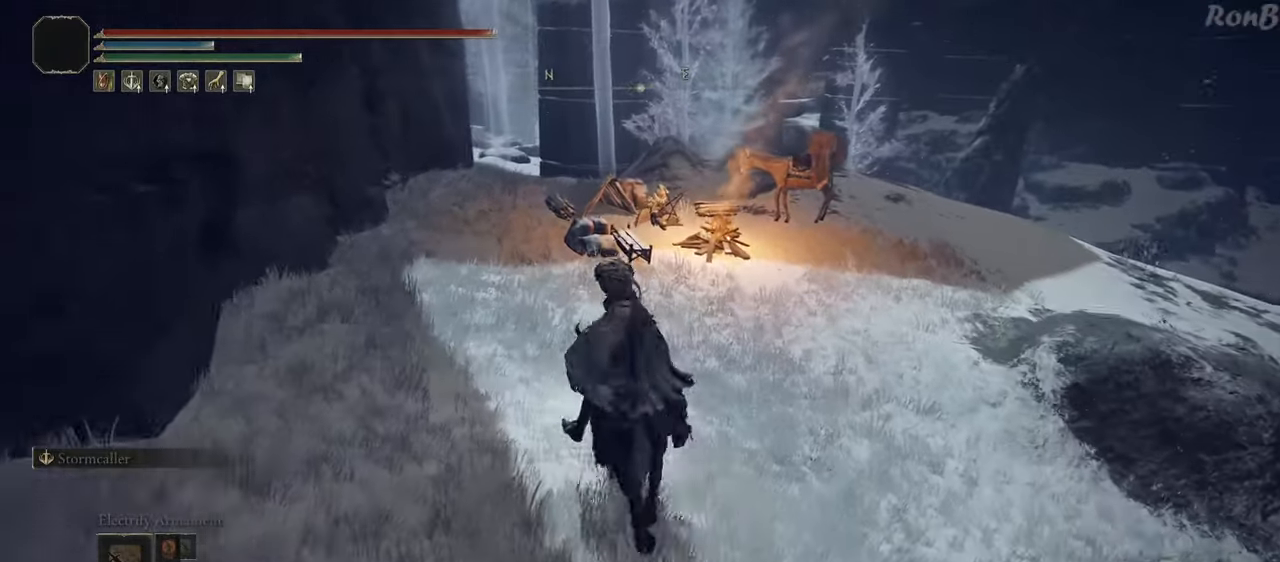
{"dt_ms": 500, "buttons": ["CROSS"], "left_stick": "up", "right_stick": "center", "events": [[350, "CROSS", "down"], [433, "CROSS", "up"], [467, "CROSS", "down"]]}
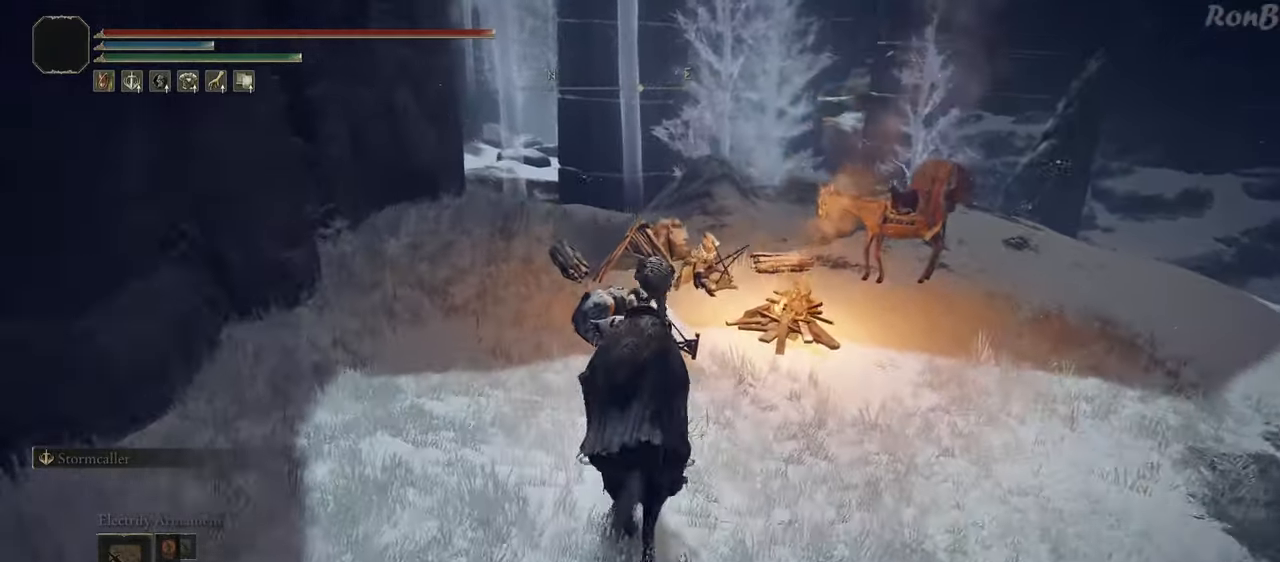
{"dt_ms": 1000, "buttons": [], "left_stick": "center", "right_stick": "center"}
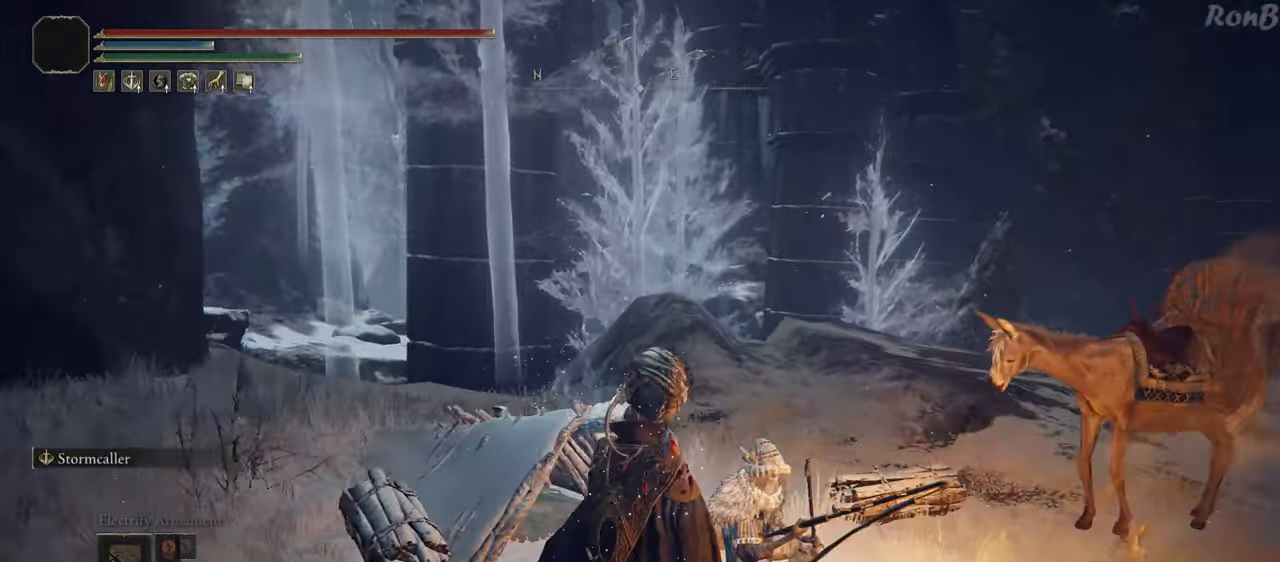
{"dt_ms": 500, "buttons": [], "left_stick": "center", "right_stick": "center"}
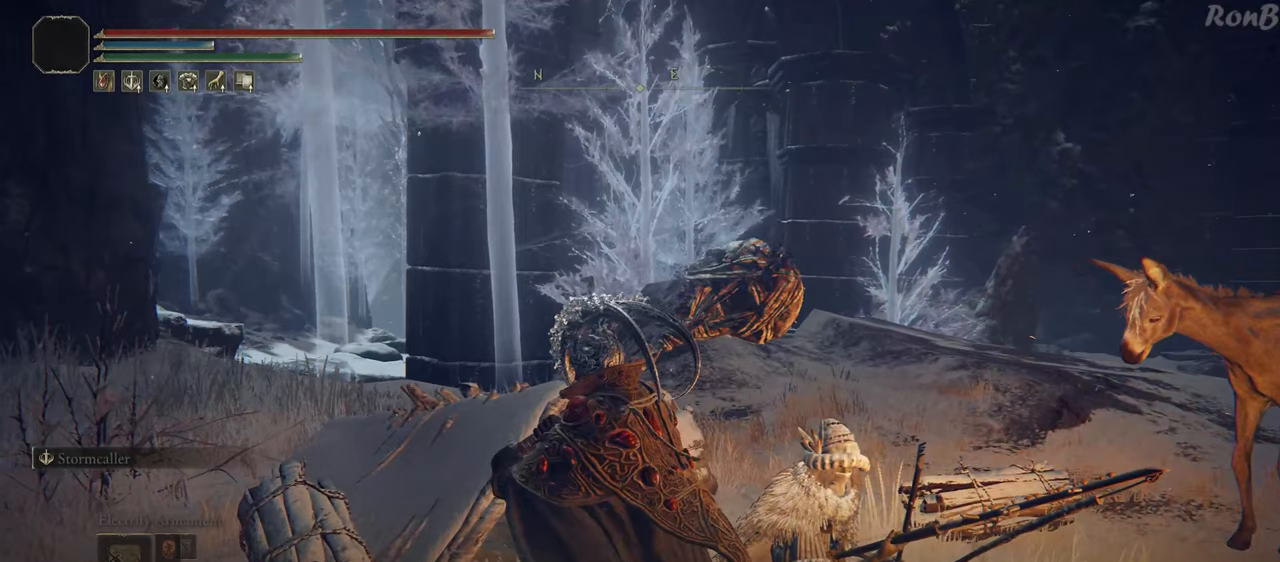
{"dt_ms": 500, "buttons": [], "left_stick": "center", "right_stick": "center", "events": [[200, "CROSS", "down"], [283, "CROSS", "up"], [383, "CROSS", "down"], [417, "CROSS", "up"]]}
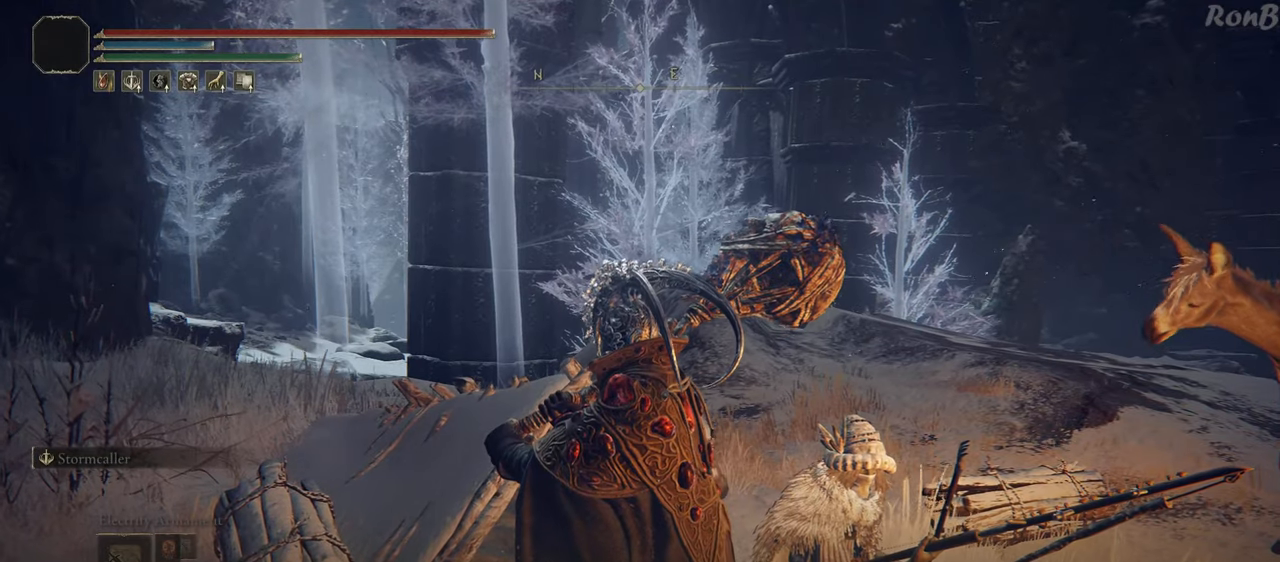
{"dt_ms": 500, "buttons": [], "left_stick": "center", "right_stick": "center", "events": [[50, "CROSS", "down"], [133, "CROSS", "up"], [267, "CROSS", "down"], [300, "CROSS", "up"]]}
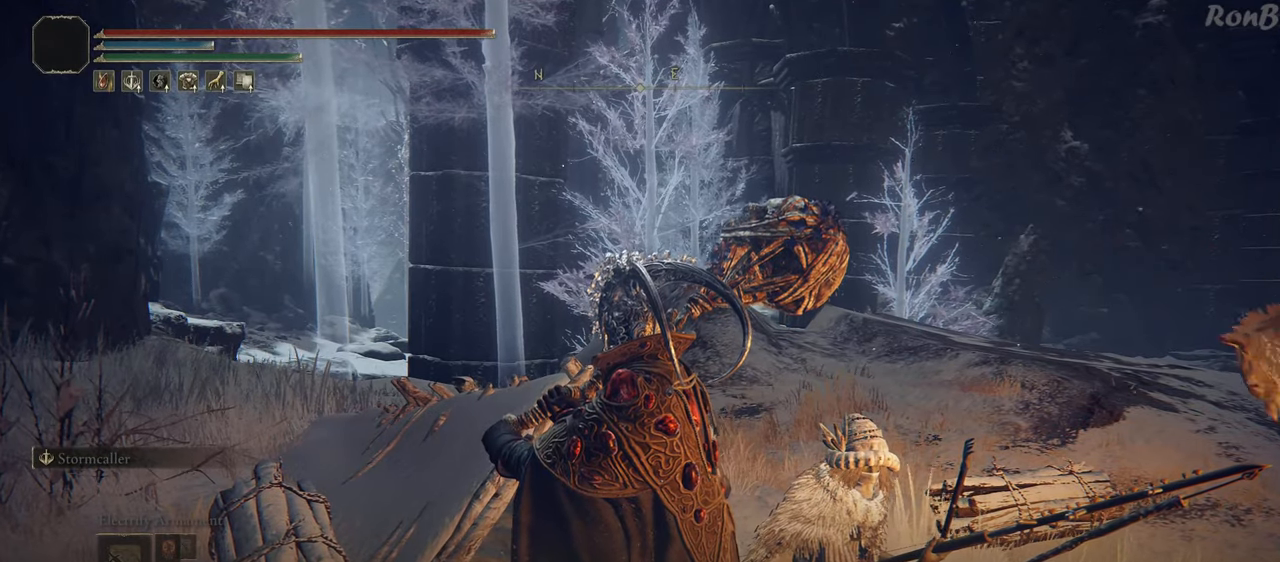
{"dt_ms": 500, "buttons": ["CROSS"], "left_stick": "center", "right_stick": "center", "events": [[117, "CROSS", "down"], [233, "CROSS", "up"], [300, "CROSS", "down"], [383, "CROSS", "up"], [500, "CROSS", "down"]]}
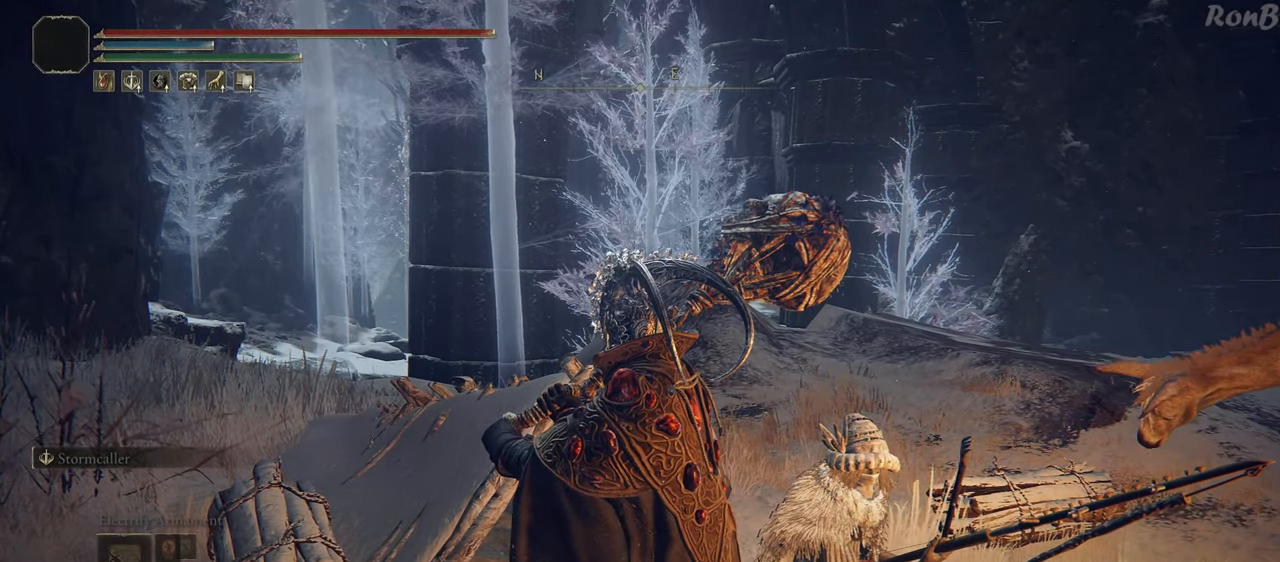
{"dt_ms": 500, "buttons": [], "left_stick": "center", "right_stick": "center", "events": [[50, "CROSS", "up"]]}
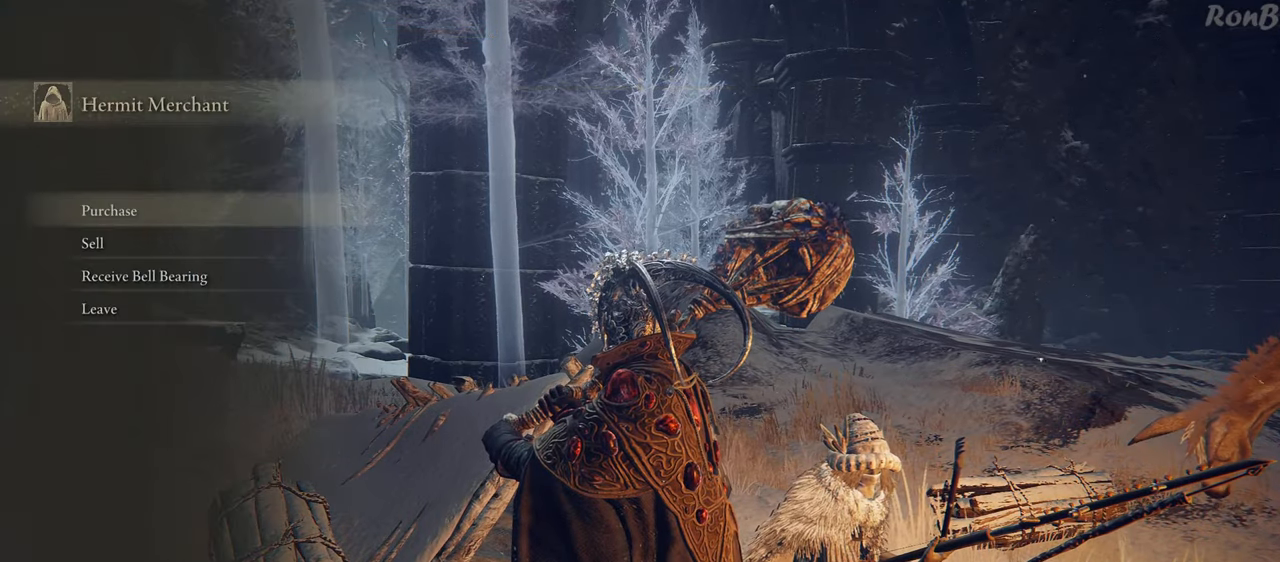
{"dt_ms": 500, "buttons": [], "left_stick": "center", "right_stick": "center", "events": [[67, "CROSS", "down"], [183, "CROSS", "up"]]}
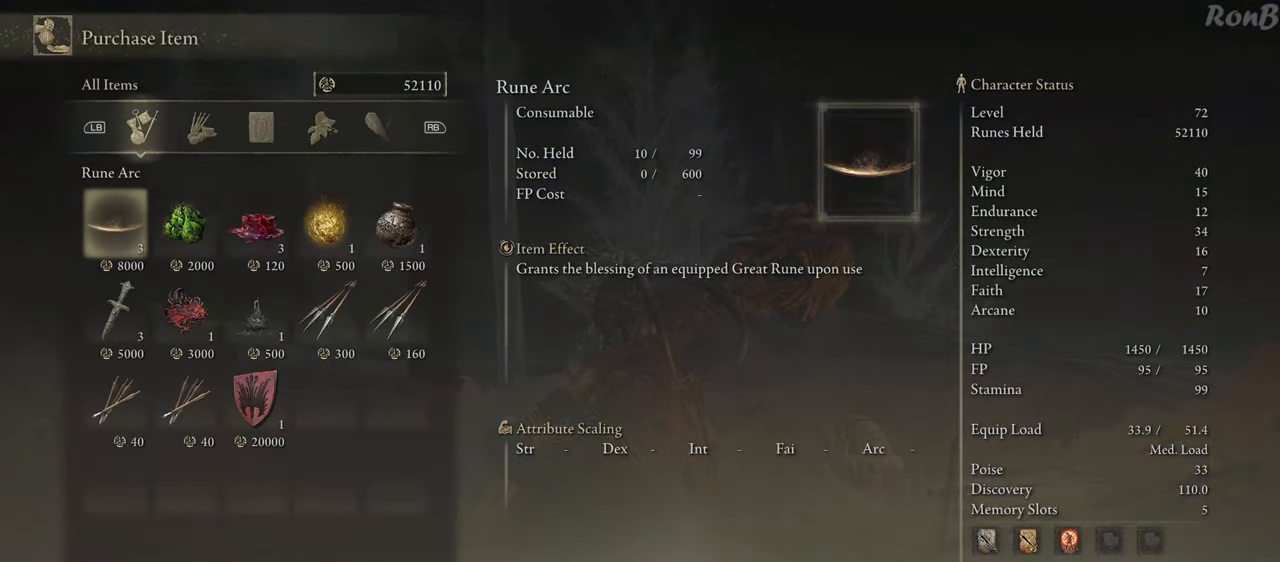
{"dt_ms": 500, "buttons": [], "left_stick": "center", "right_stick": "center", "events": [[383, "DPAD_RIGHT", "down"], [483, "DPAD_RIGHT", "up"]]}
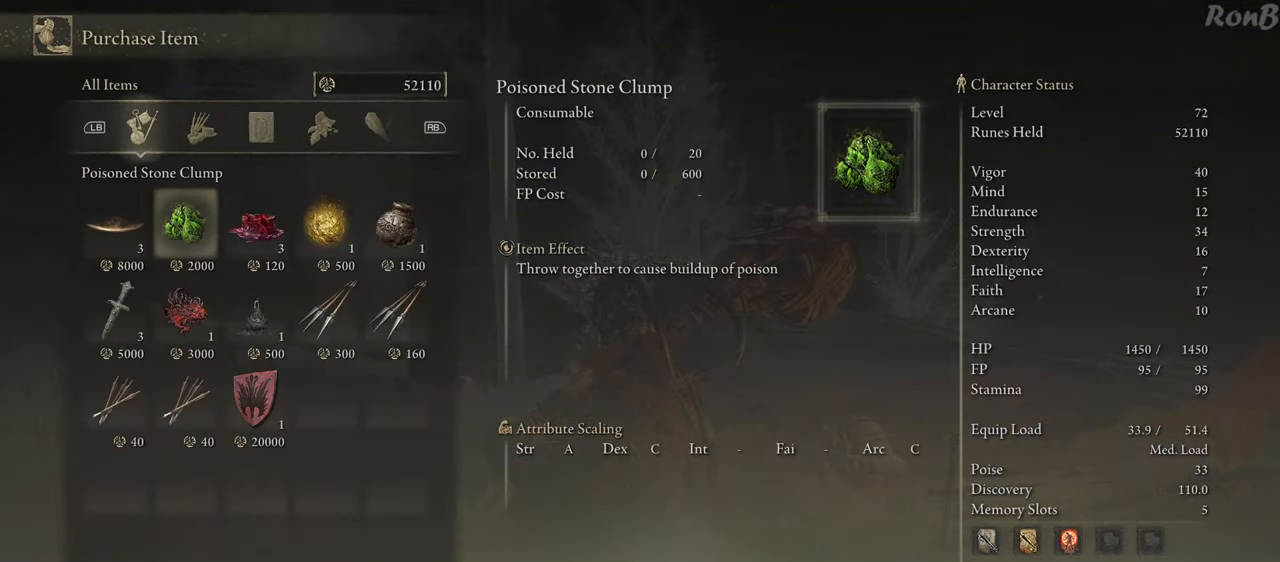
{"dt_ms": 500, "buttons": [], "left_stick": "center", "right_stick": "center", "events": [[67, "DPAD_RIGHT", "down"], [150, "DPAD_RIGHT", "up"], [233, "DPAD_RIGHT", "down"], [333, "DPAD_RIGHT", "up"]]}
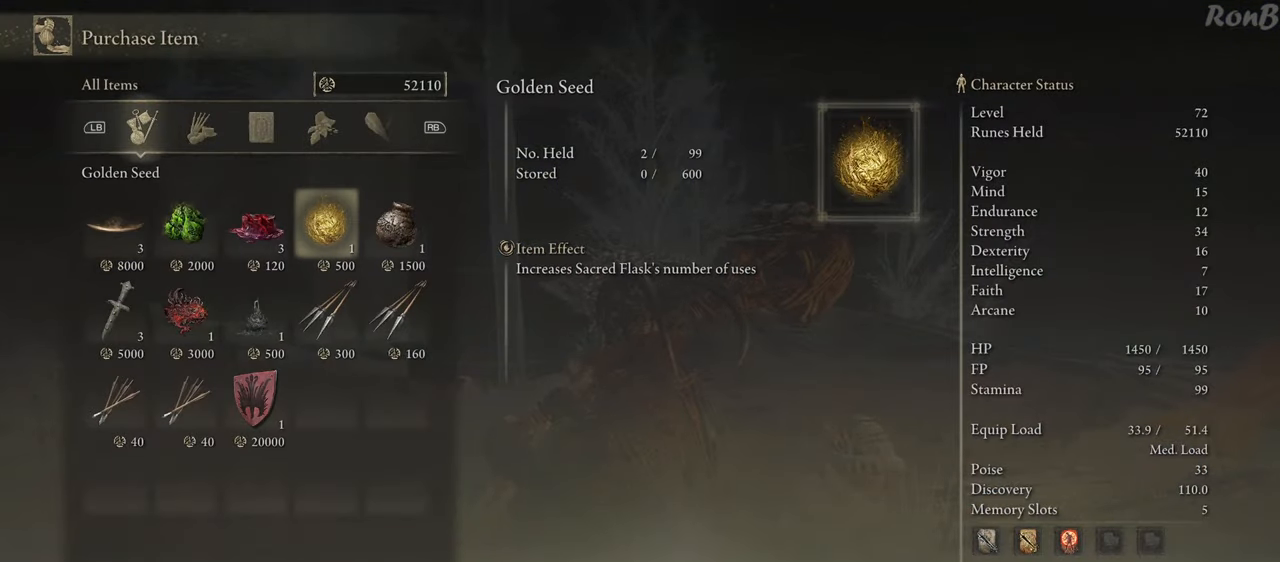
{"dt_ms": 500, "buttons": [], "left_stick": "center", "right_stick": "center", "events": []}
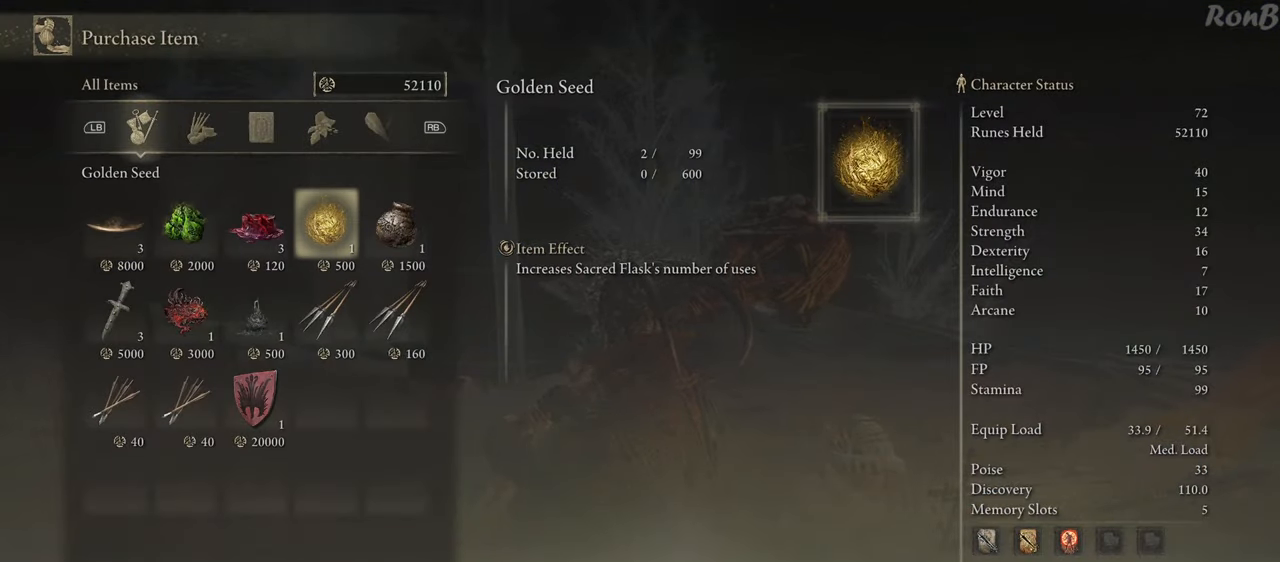
{"dt_ms": 500, "buttons": [], "left_stick": "center", "right_stick": "center", "events": [[233, "CROSS", "down"], [317, "CROSS", "up"], [383, "CROSS", "down"], [467, "CROSS", "up"]]}
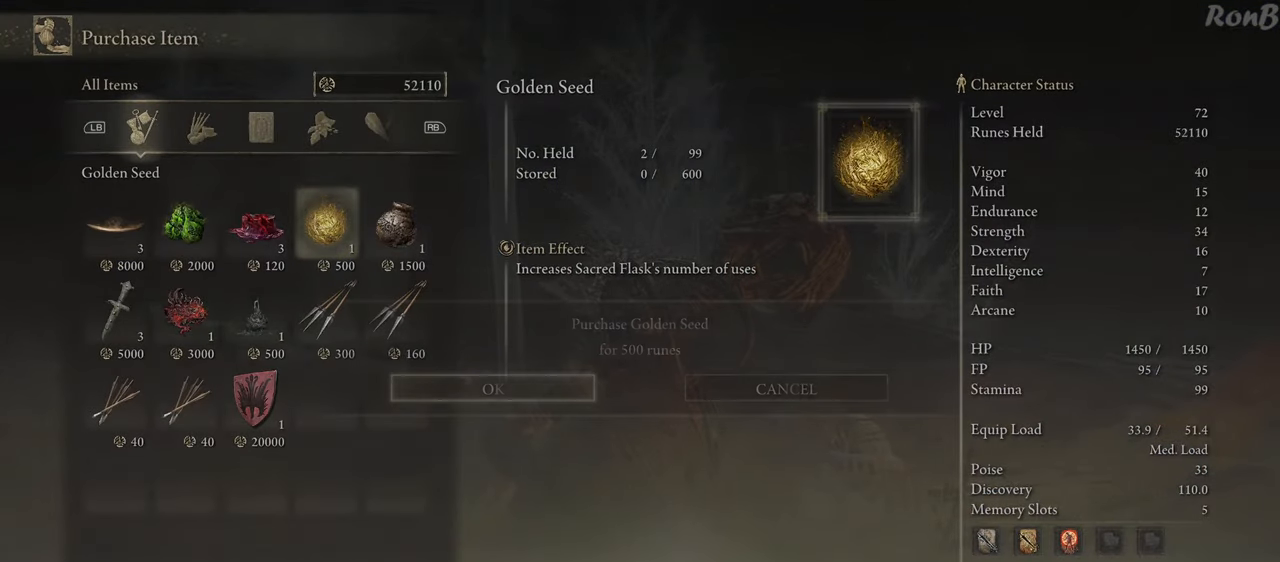
{"dt_ms": 500, "buttons": [], "left_stick": "center", "right_stick": "center", "events": []}
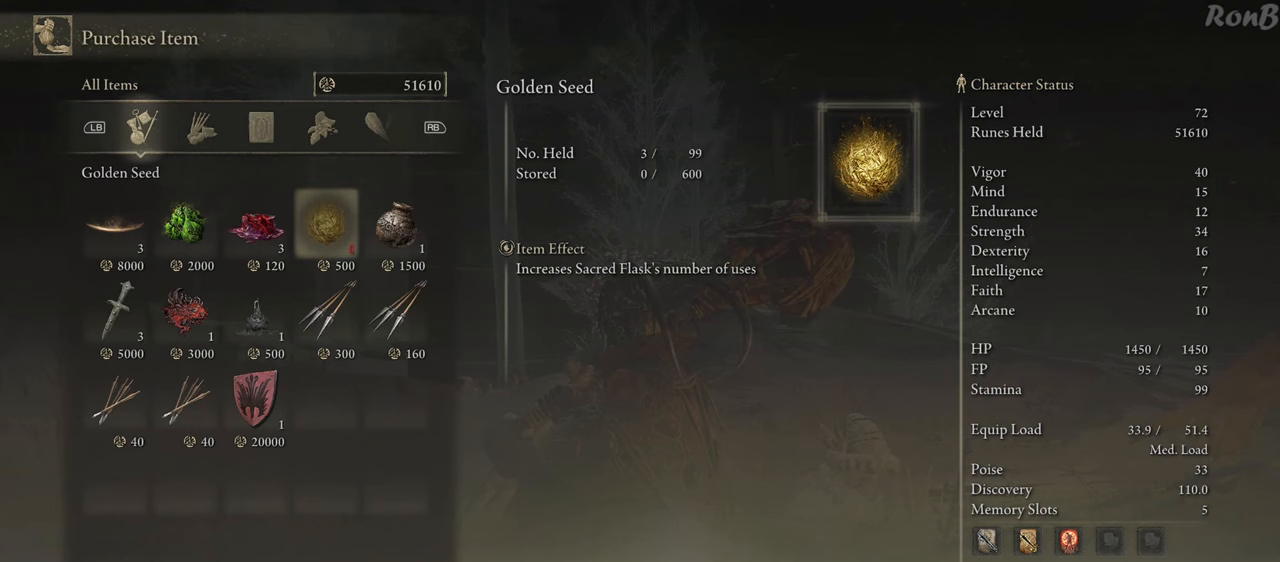
{"dt_ms": 500, "buttons": [], "left_stick": "center", "right_stick": "center", "events": [[233, "DPAD_RIGHT", "down"], [333, "DPAD_RIGHT", "up"]]}
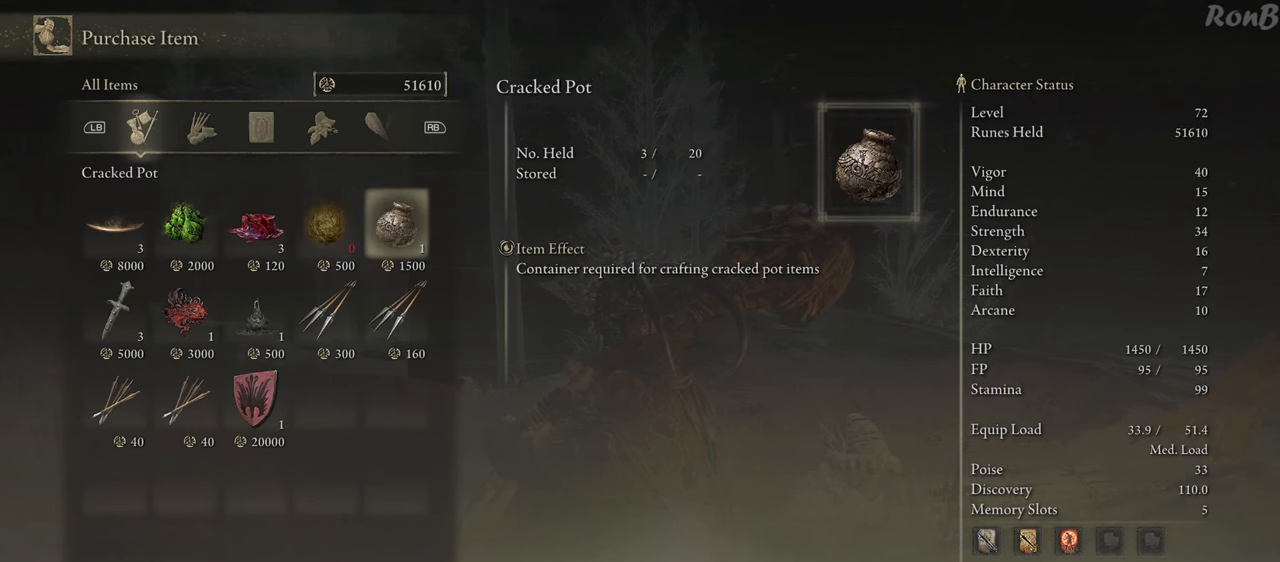
{"dt_ms": 500, "buttons": [], "left_stick": "center", "right_stick": "center", "events": [[150, "CROSS", "down"], [217, "CROSS", "up"], [283, "CROSS", "down"], [367, "CROSS", "up"]]}